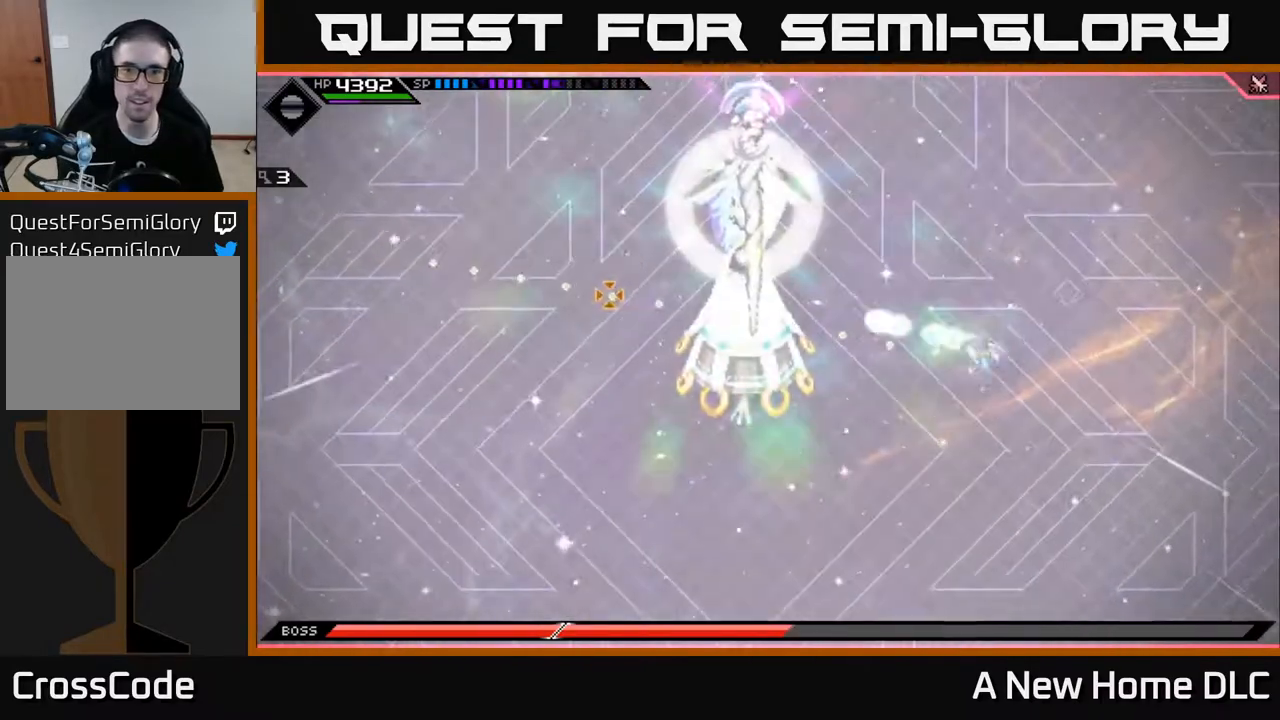
Gameplay with a controller (Xbox layout); each line is a JSON object with the inputs held at the frame after it. "events" lists button and stick changes between this image and that frame as [ms after this image, input, new state], when the widget could be followed in between.
{"buttons": [], "left_stick": "left", "right_stick": "left", "events": [[67, "left_stick", "left"]]}
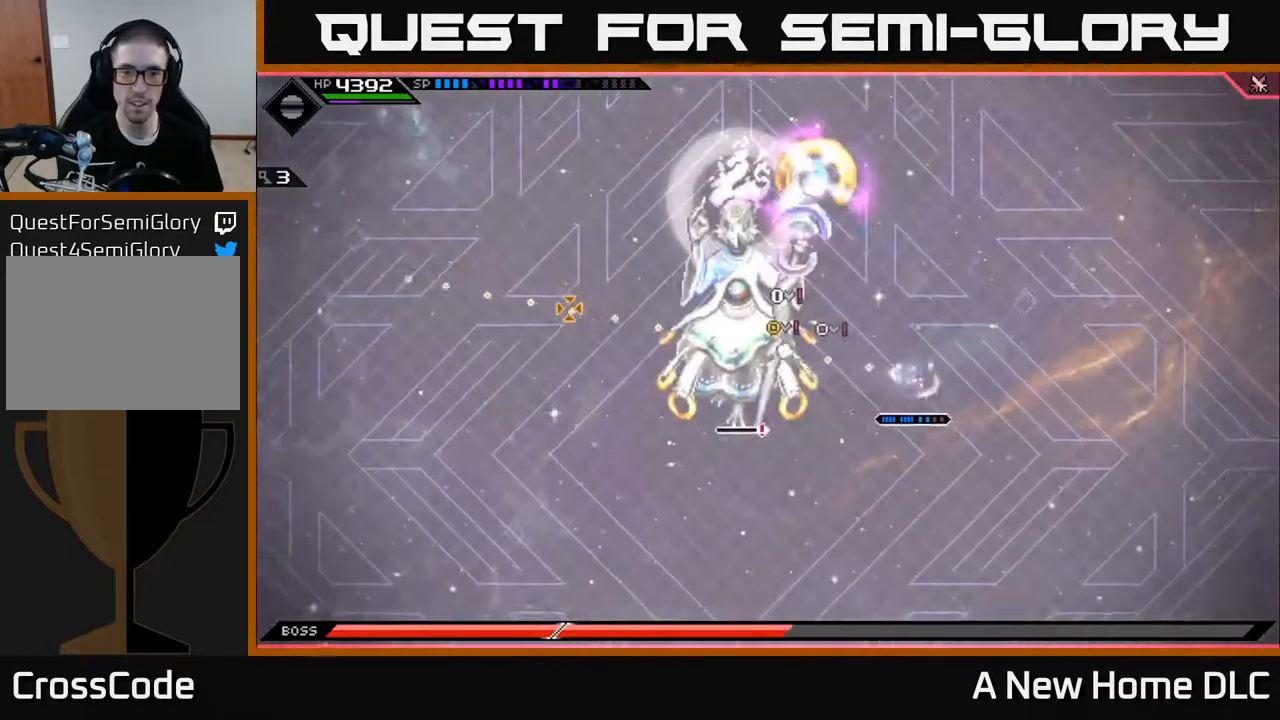
{"buttons": [], "left_stick": "left", "right_stick": "center", "events": [[67, "L1", "down"], [117, "right_stick", "center"], [200, "L1", "up"], [200, "X", "down"], [300, "X", "up"], [350, "X", "down"], [433, "X", "up"]]}
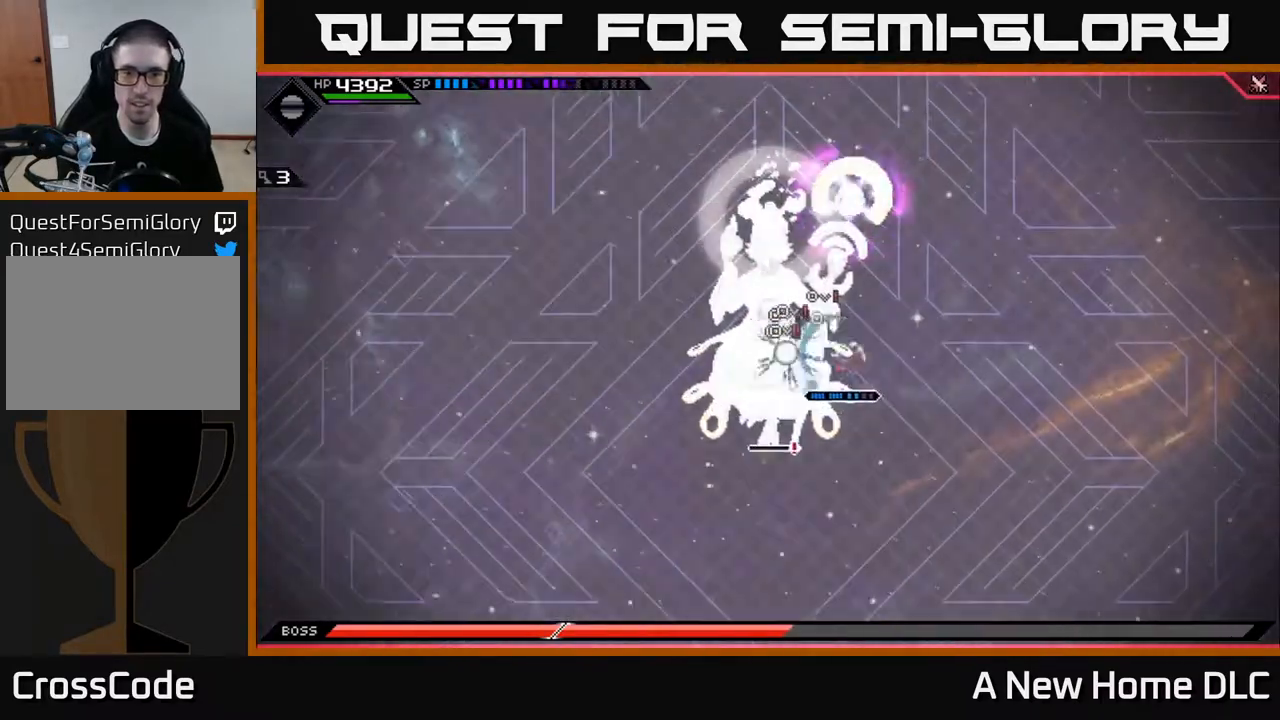
{"buttons": ["X"], "left_stick": "center", "right_stick": "center", "events": [[17, "X", "down"], [17, "left_stick", "center"], [100, "X", "up"], [167, "X", "down"], [250, "X", "up"], [333, "X", "down"], [417, "X", "up"], [500, "X", "down"]]}
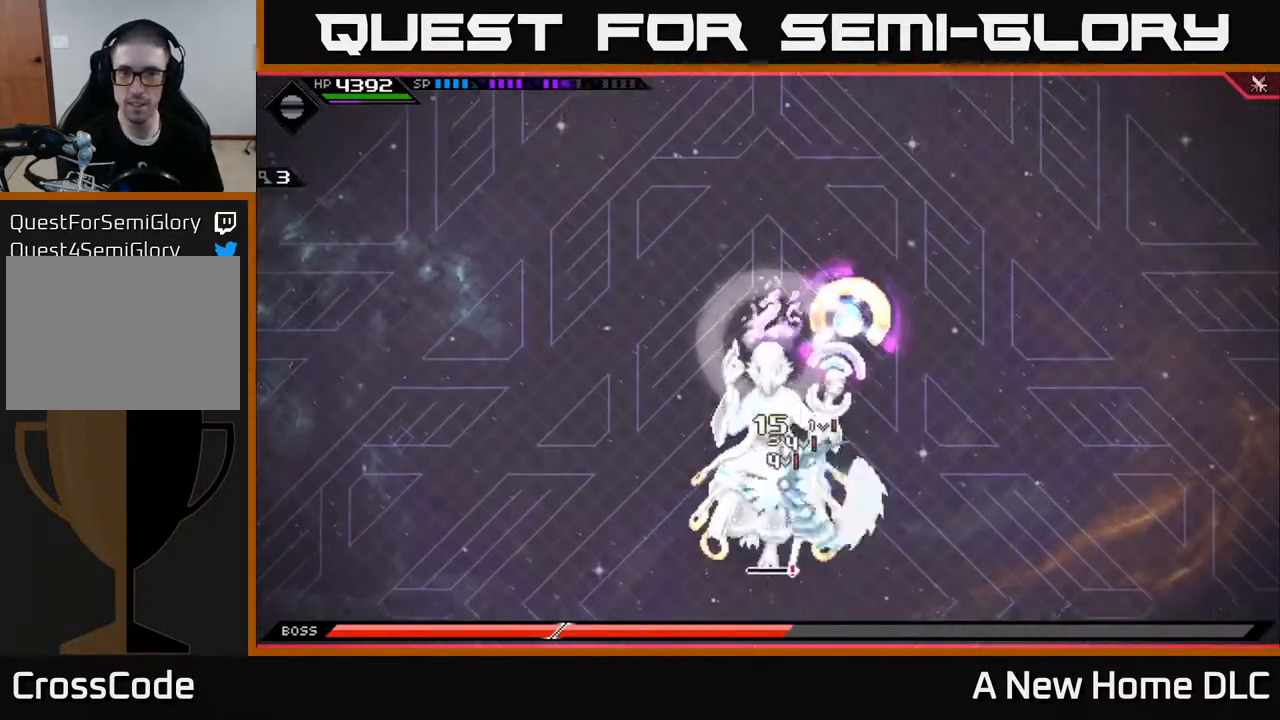
{"buttons": [], "left_stick": "up", "right_stick": "center", "events": [[50, "left_stick", "down"], [100, "X", "up"], [167, "X", "down"], [167, "left_stick", "down-left"], [183, "L1", "down"], [267, "X", "up"], [283, "L1", "up"], [350, "X", "down"], [400, "left_stick", "up"], [417, "X", "up"]]}
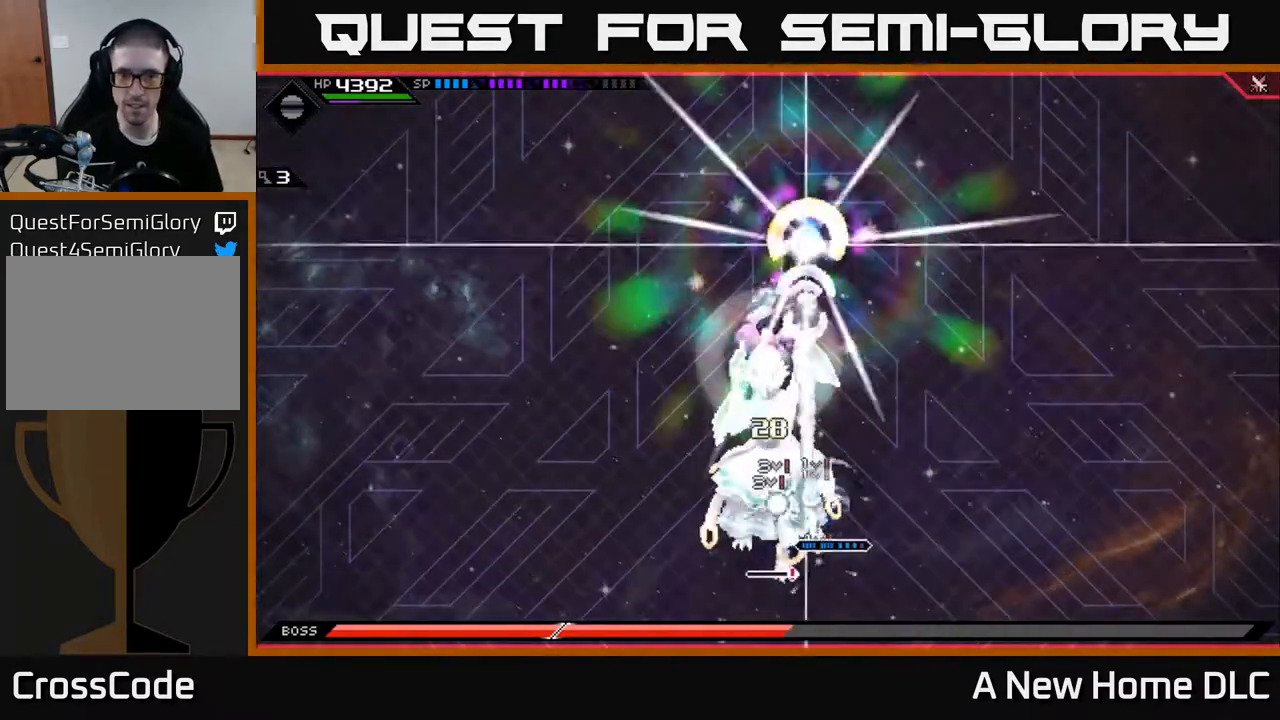
{"buttons": [], "left_stick": "down-left", "right_stick": "center", "events": [[17, "X", "down"], [100, "X", "up"], [167, "X", "down"], [167, "left_stick", "left"], [267, "X", "up"], [350, "X", "down"], [450, "X", "up"], [450, "left_stick", "down-left"]]}
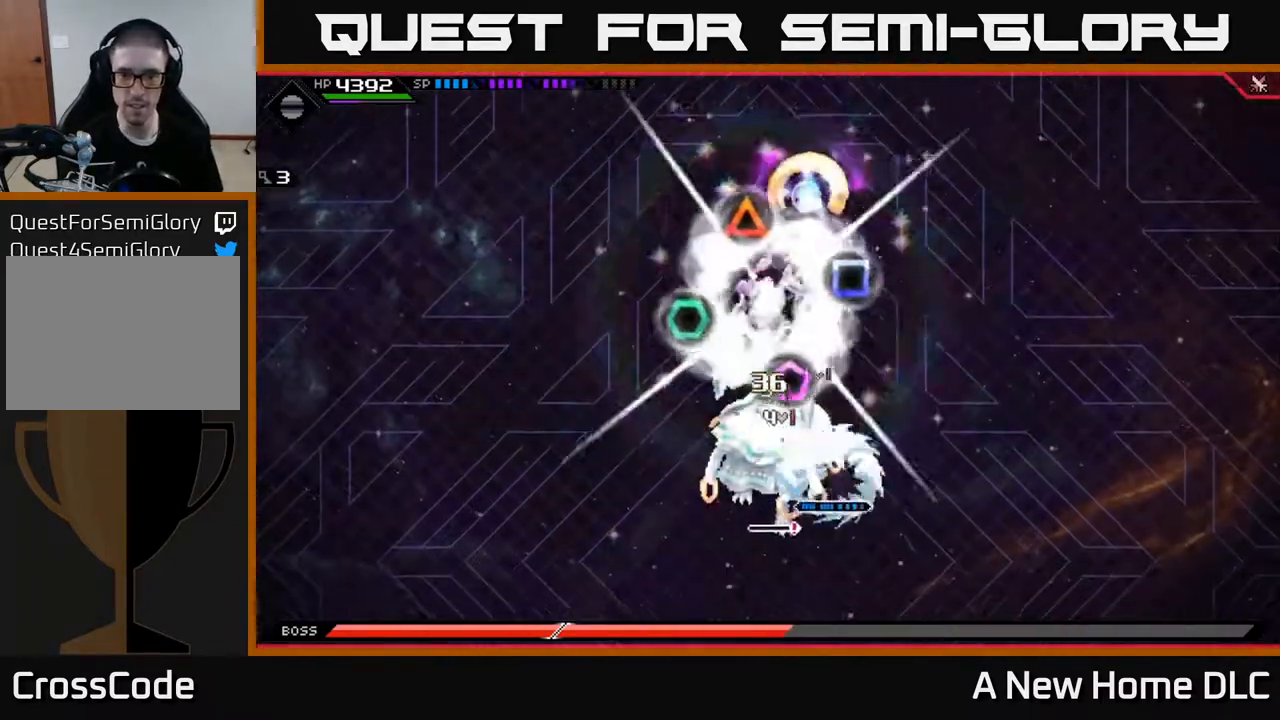
{"buttons": [], "left_stick": "up-left", "right_stick": "center", "events": [[17, "X", "down"], [50, "left_stick", "left"], [117, "X", "up"], [183, "X", "down"], [300, "X", "up"], [350, "left_stick", "up-left"], [367, "X", "down"], [383, "L1", "down"], [500, "L1", "up"], [500, "X", "up"]]}
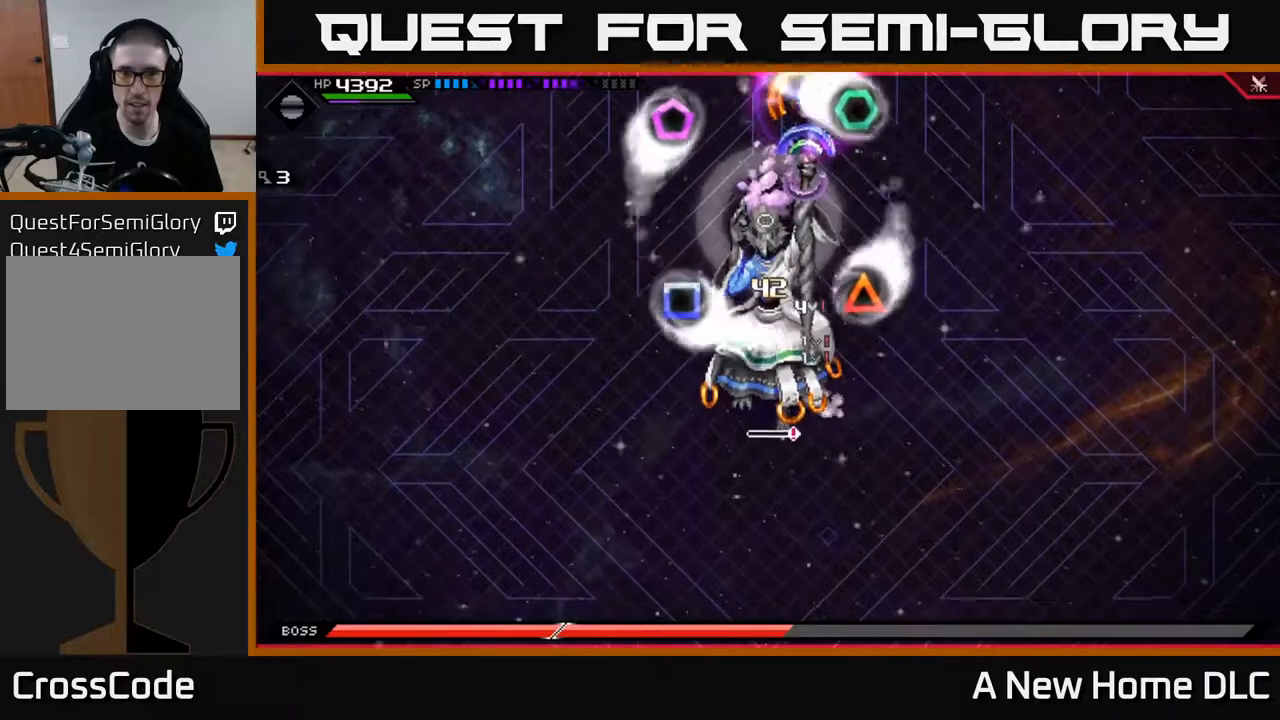
{"buttons": [], "left_stick": "up", "right_stick": "center", "events": [[33, "left_stick", "left"], [50, "X", "down"], [150, "X", "up"], [233, "X", "down"], [267, "left_stick", "up-left"], [333, "X", "up"], [417, "X", "down"], [450, "left_stick", "up"], [500, "X", "up"]]}
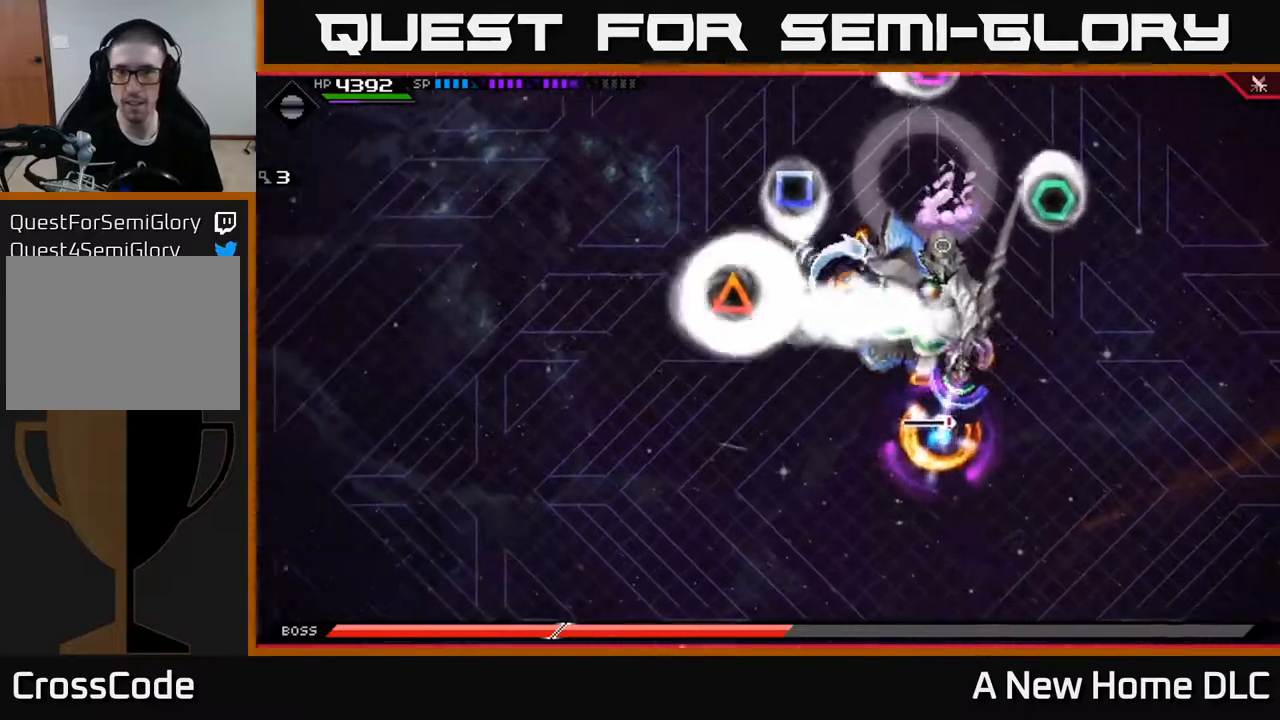
{"buttons": [], "left_stick": "right", "right_stick": "right", "events": [[233, "left_stick", "right"], [350, "right_stick", "right"]]}
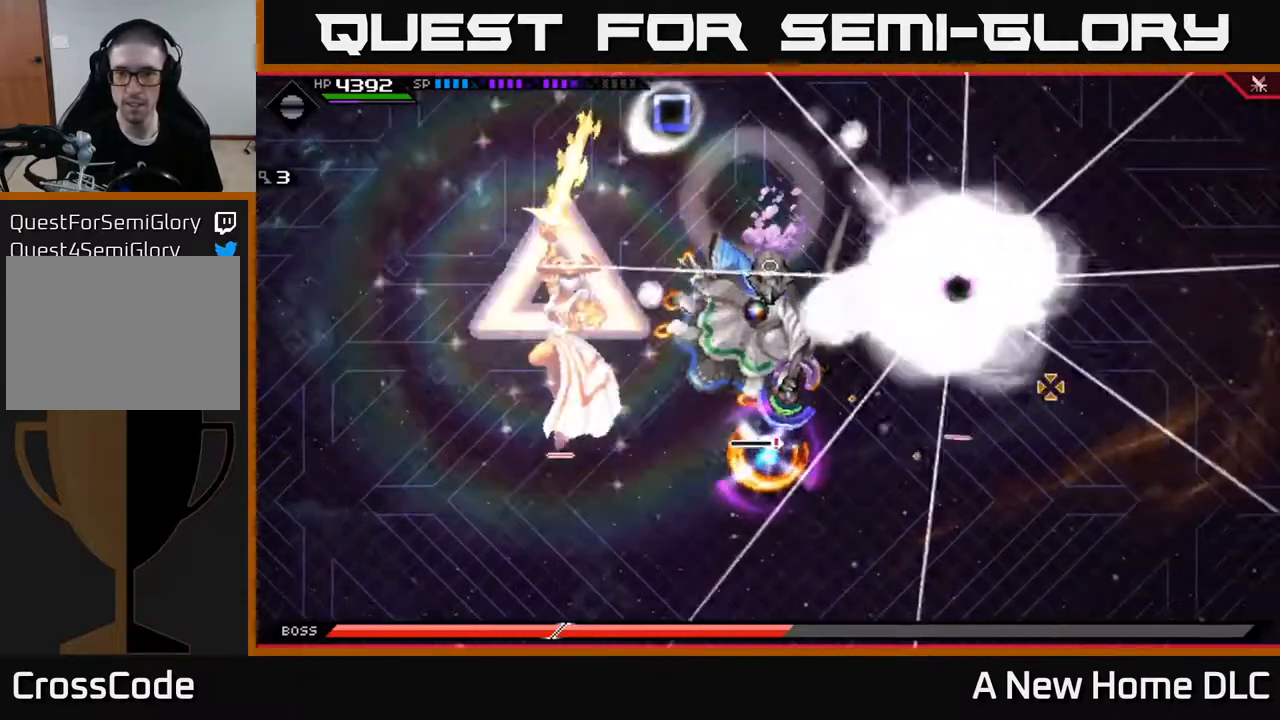
{"buttons": [], "left_stick": "right", "right_stick": "left", "events": [[133, "right_stick", "down"], [200, "right_stick", "down-left"], [433, "right_stick", "left"]]}
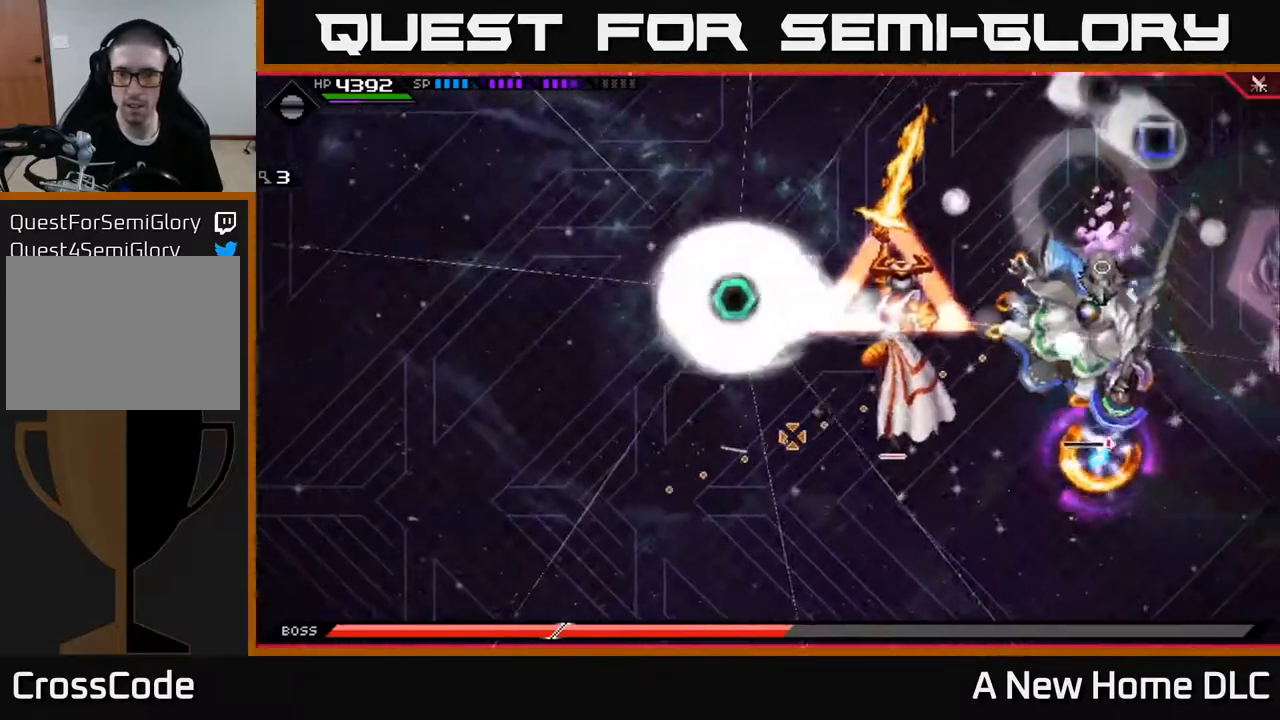
{"buttons": ["R1"], "left_stick": "center", "right_stick": "left", "events": [[17, "R1", "down"], [300, "left_stick", "center"]]}
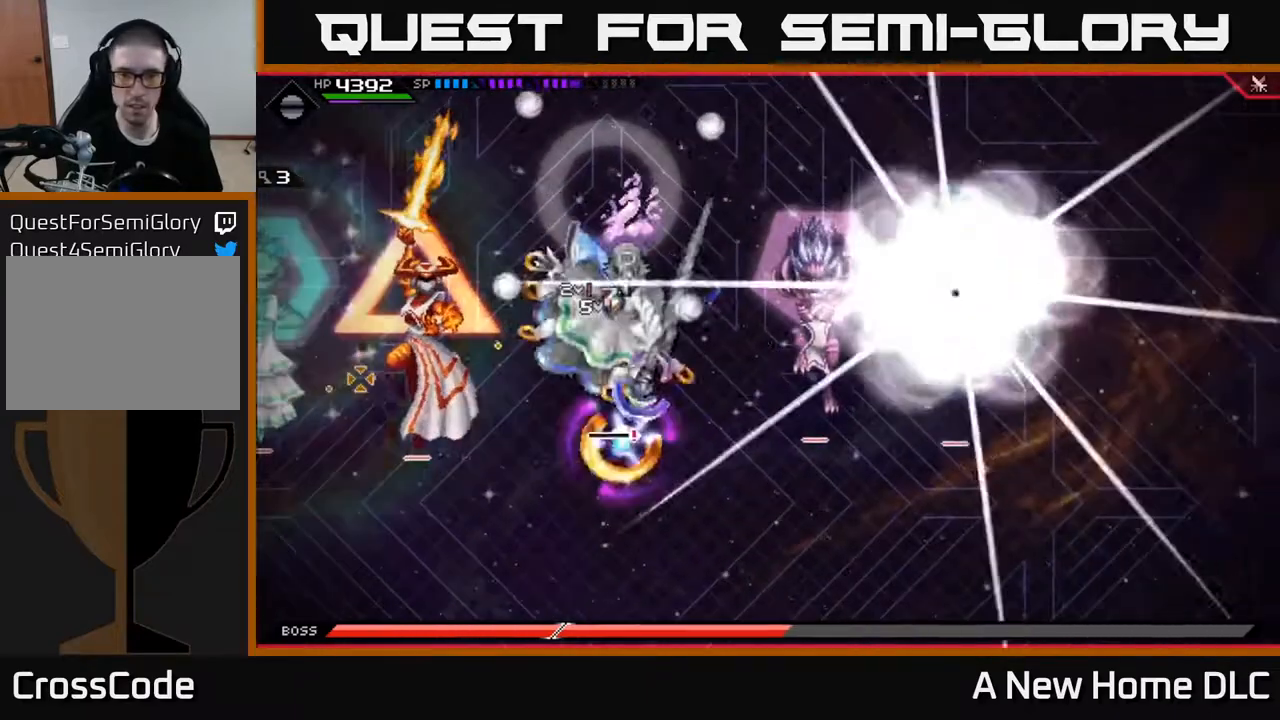
{"buttons": ["R1"], "left_stick": "down-right", "right_stick": "left", "events": [[467, "left_stick", "down-right"]]}
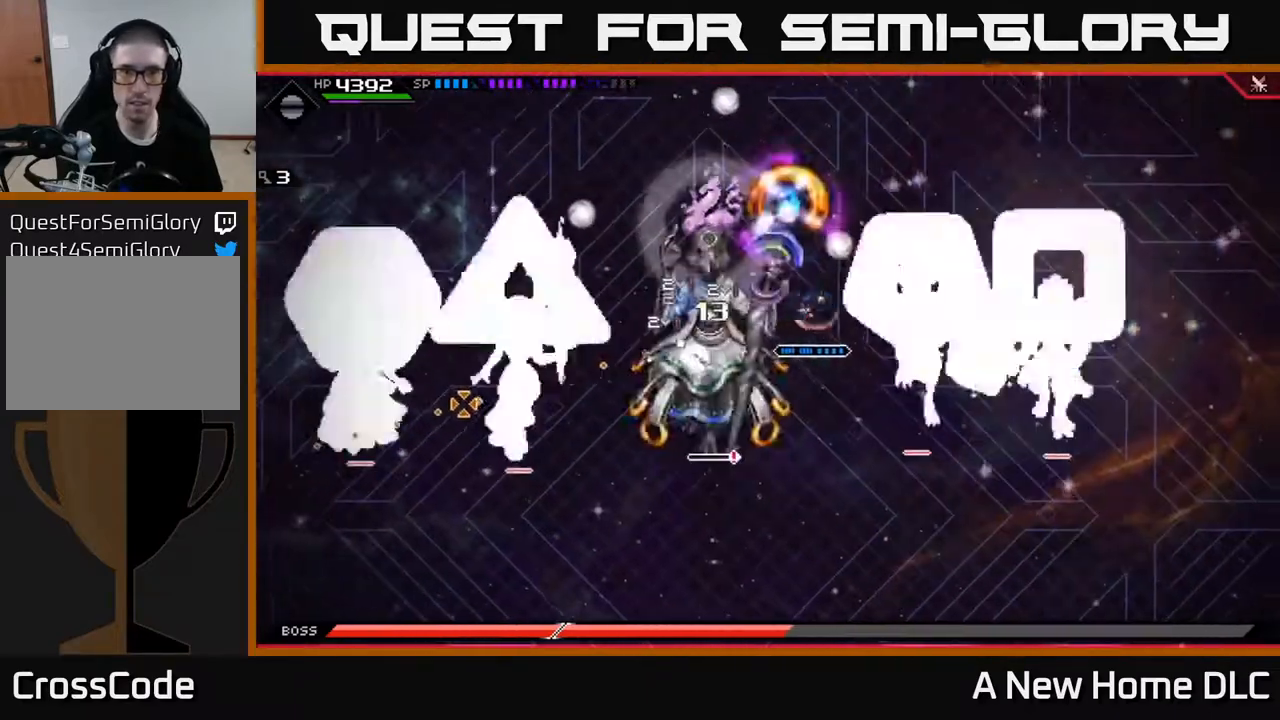
{"buttons": [], "left_stick": "down-left", "right_stick": "center", "events": [[400, "R1", "up"], [433, "left_stick", "down-left"], [483, "right_stick", "center"]]}
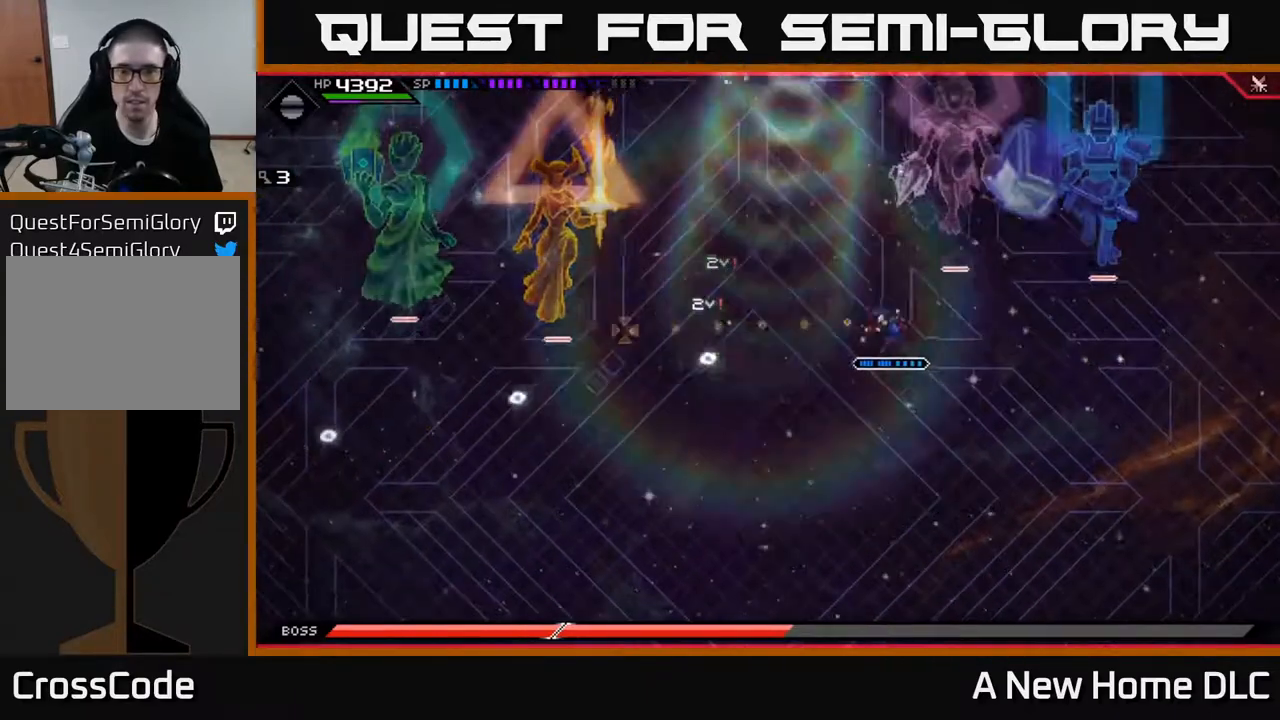
{"buttons": [], "left_stick": "down-left", "right_stick": "center", "events": []}
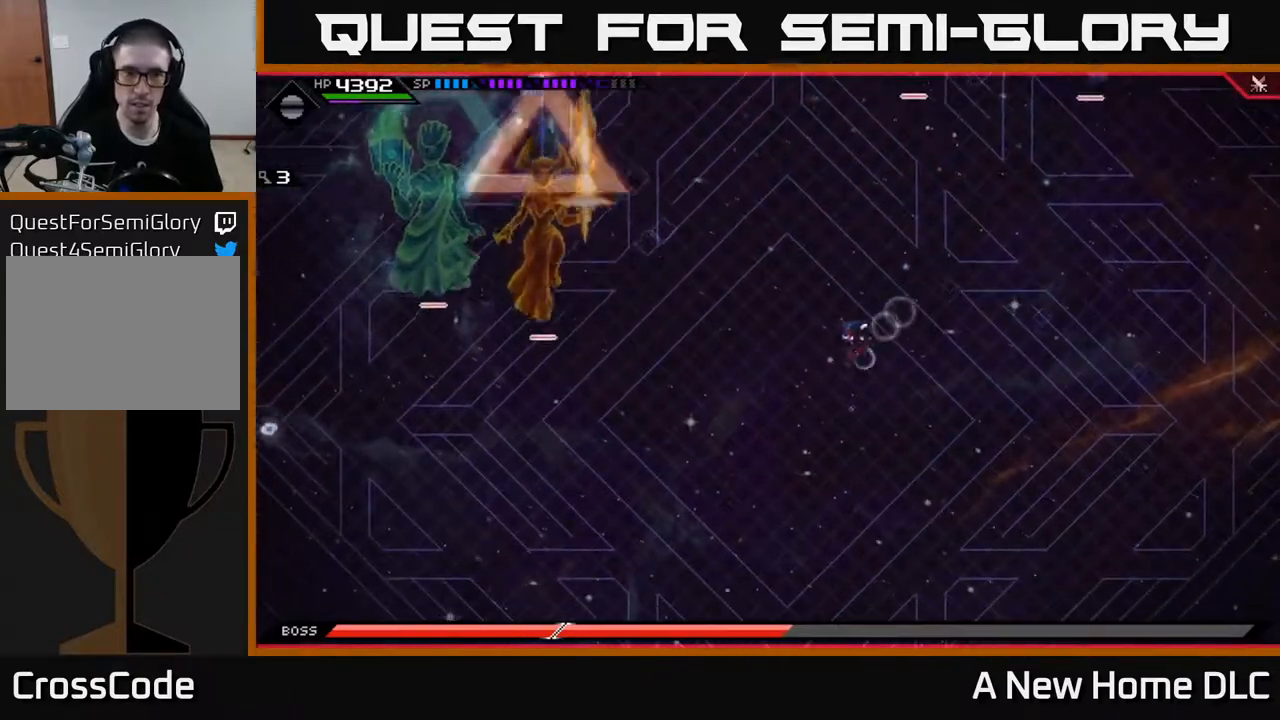
{"buttons": [], "left_stick": "down-left", "right_stick": "center", "events": []}
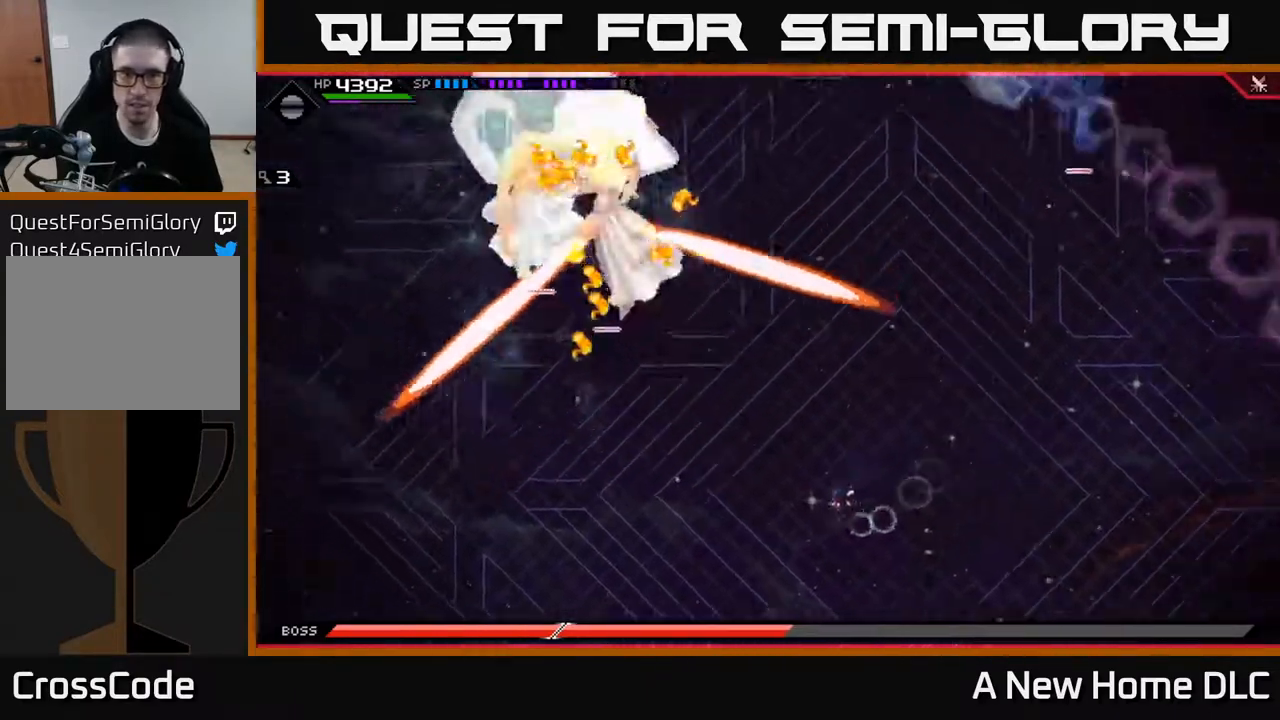
{"buttons": [], "left_stick": "right", "right_stick": "center", "events": [[333, "left_stick", "down-right"], [483, "left_stick", "right"]]}
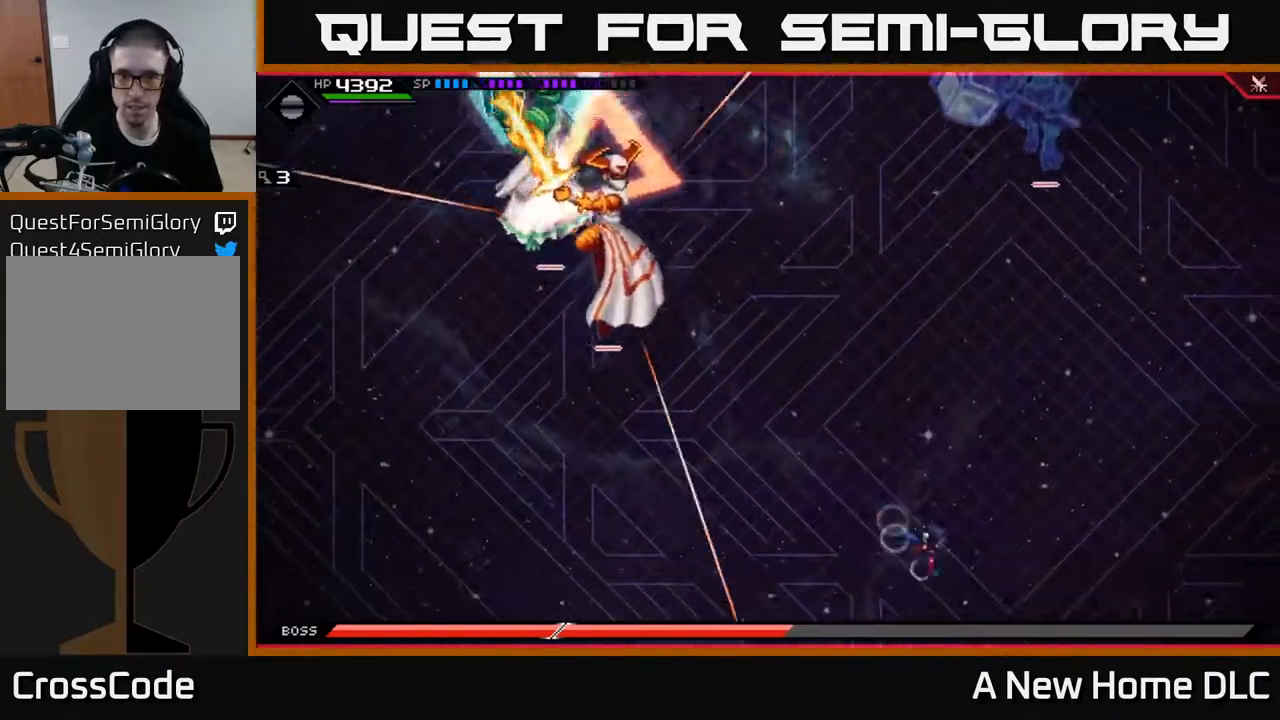
{"buttons": ["L1"], "left_stick": "up", "right_stick": "center", "events": [[150, "left_stick", "up"], [267, "L1", "down"], [367, "L1", "up"], [433, "L1", "down"]]}
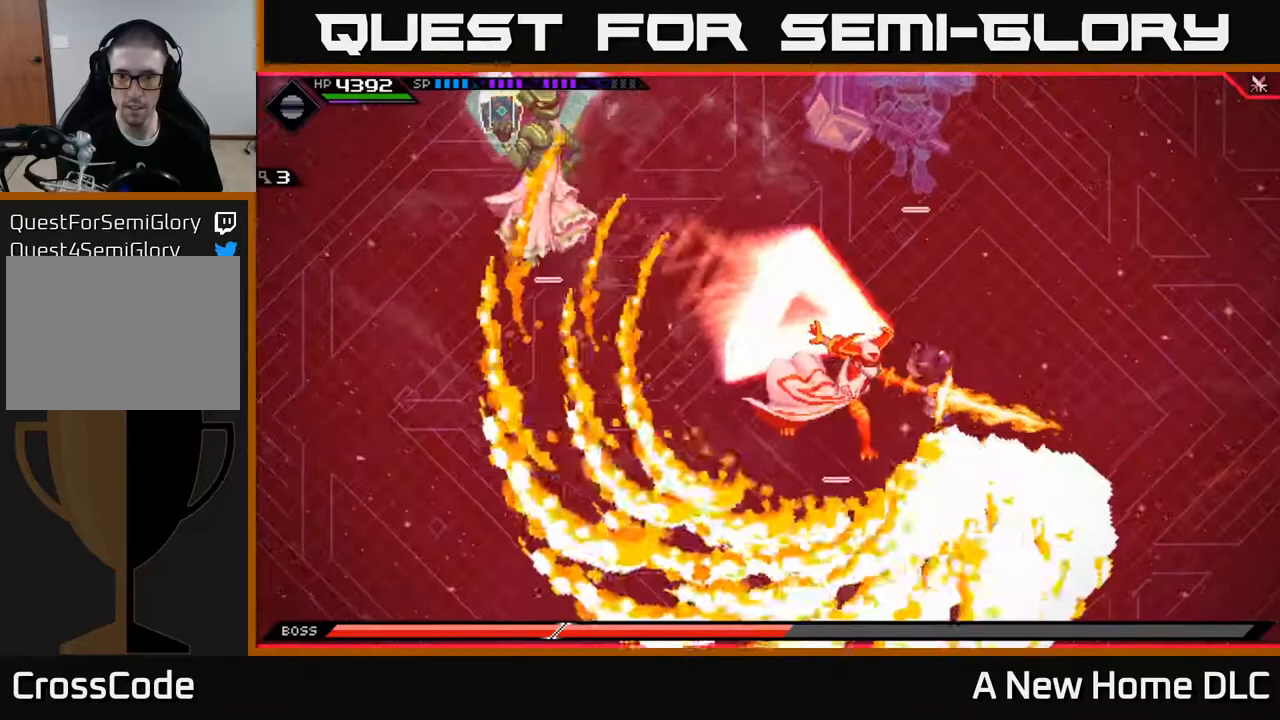
{"buttons": [], "left_stick": "down-left", "right_stick": "center", "events": [[17, "L1", "up"], [167, "left_stick", "center"], [300, "left_stick", "left"], [400, "left_stick", "down-left"]]}
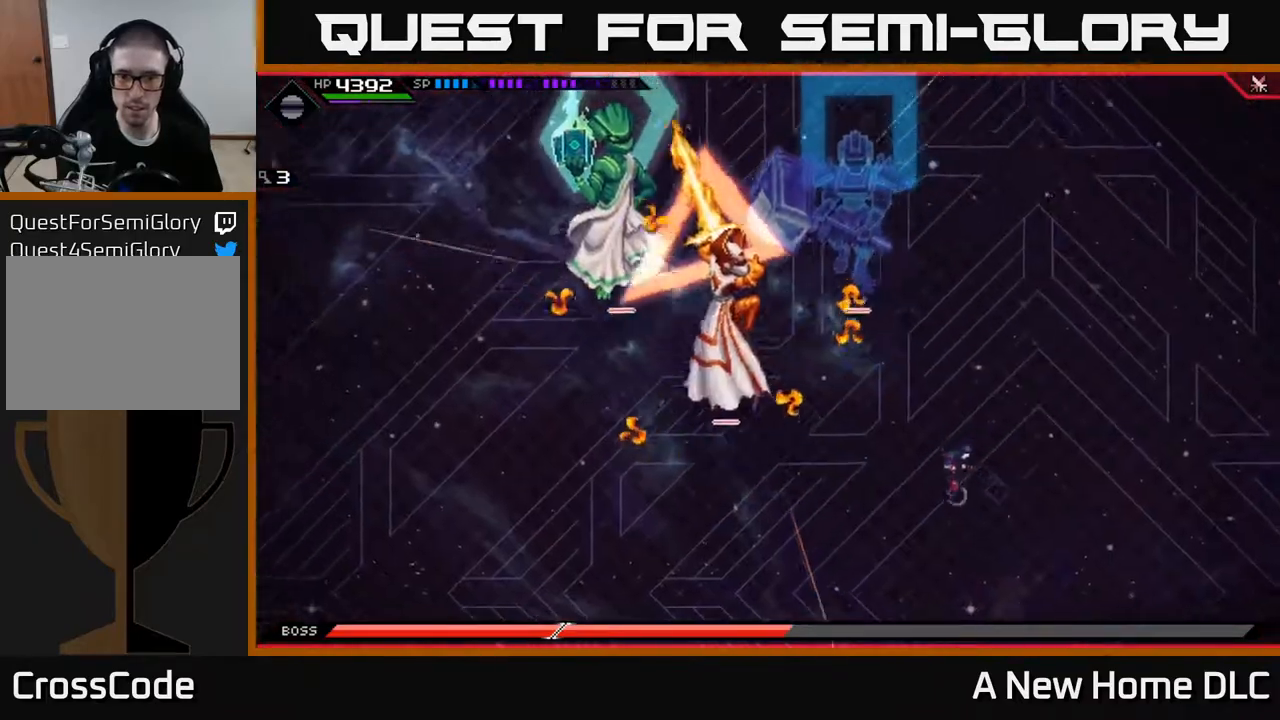
{"buttons": [], "left_stick": "down-left", "right_stick": "center", "events": [[183, "L1", "down"], [283, "L1", "up"], [350, "L1", "down"], [433, "L1", "up"]]}
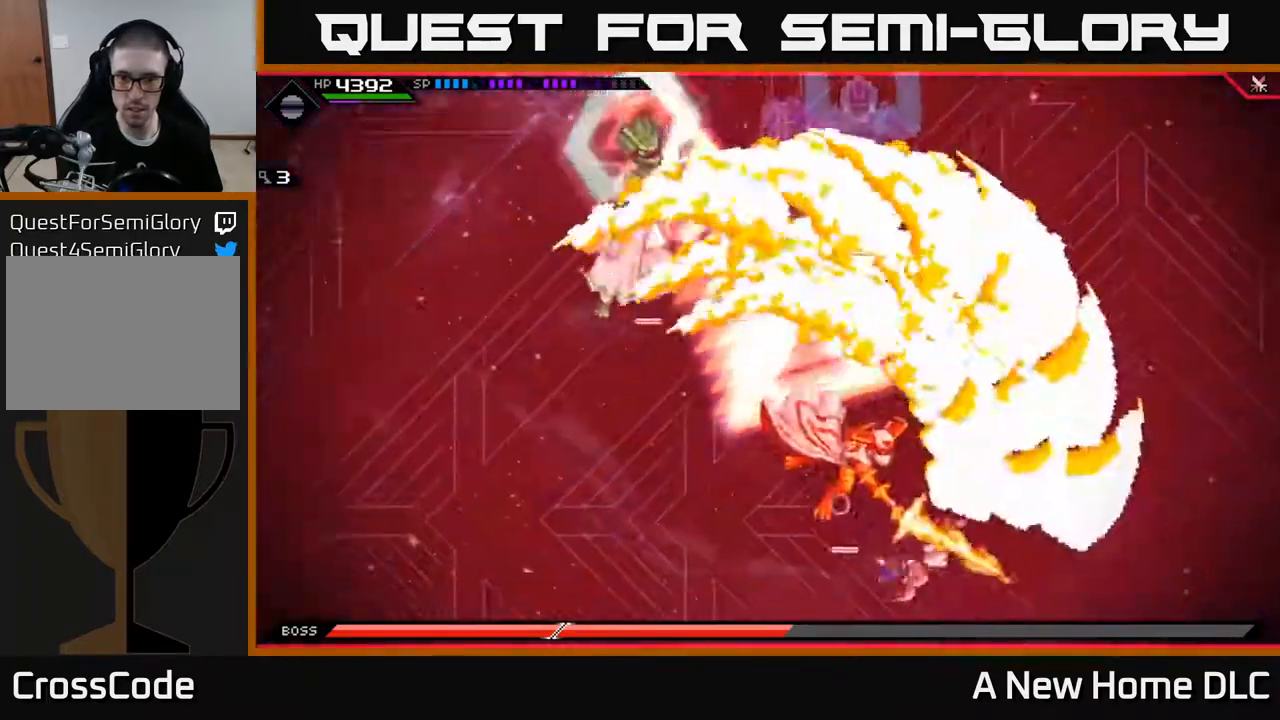
{"buttons": [], "left_stick": "right", "right_stick": "center", "events": [[383, "left_stick", "right"]]}
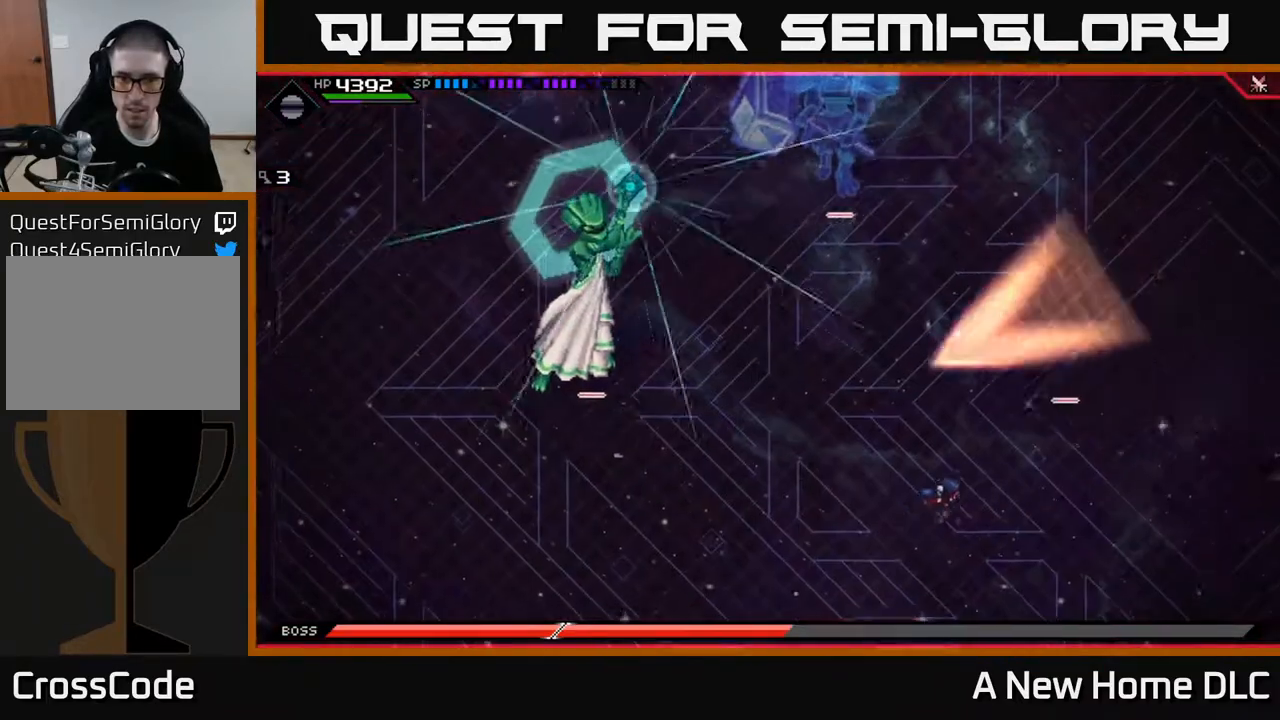
{"buttons": [], "left_stick": "up", "right_stick": "center", "events": [[383, "L1", "down"], [383, "left_stick", "up"], [483, "L1", "up"]]}
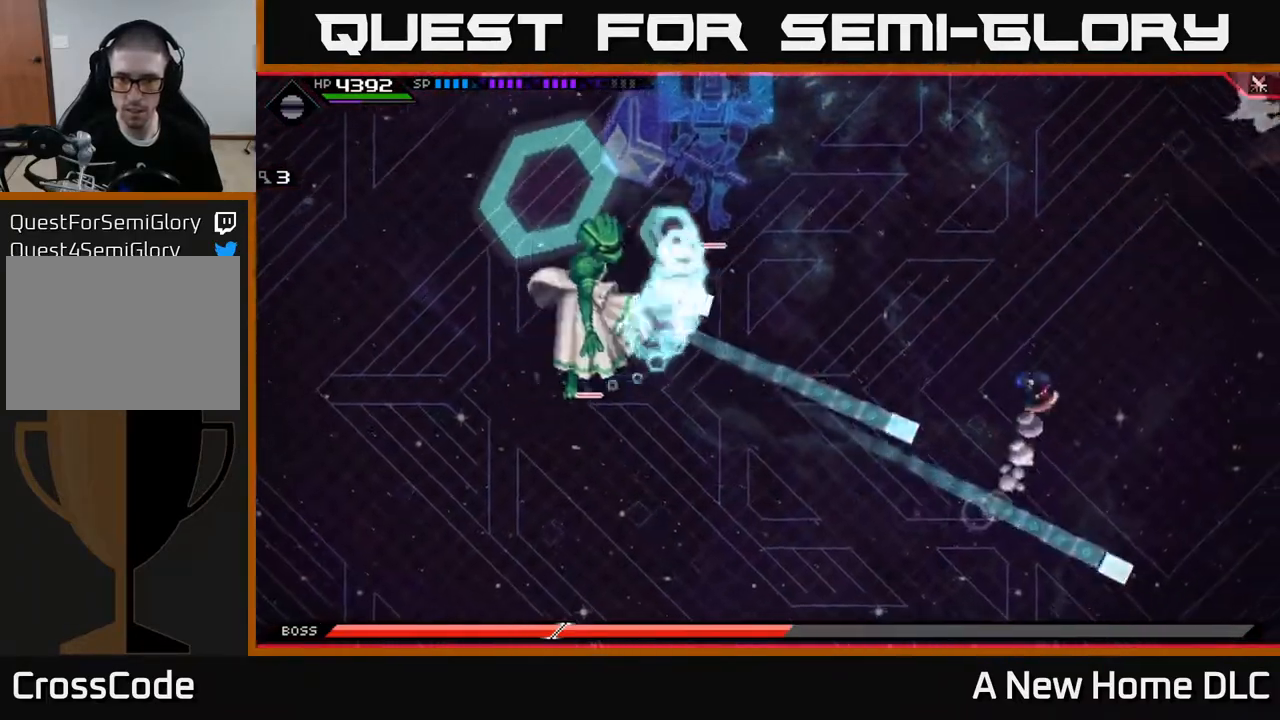
{"buttons": ["L1"], "left_stick": "up", "right_stick": "center", "events": [[183, "L1", "down"], [300, "L1", "up"], [450, "L1", "down"]]}
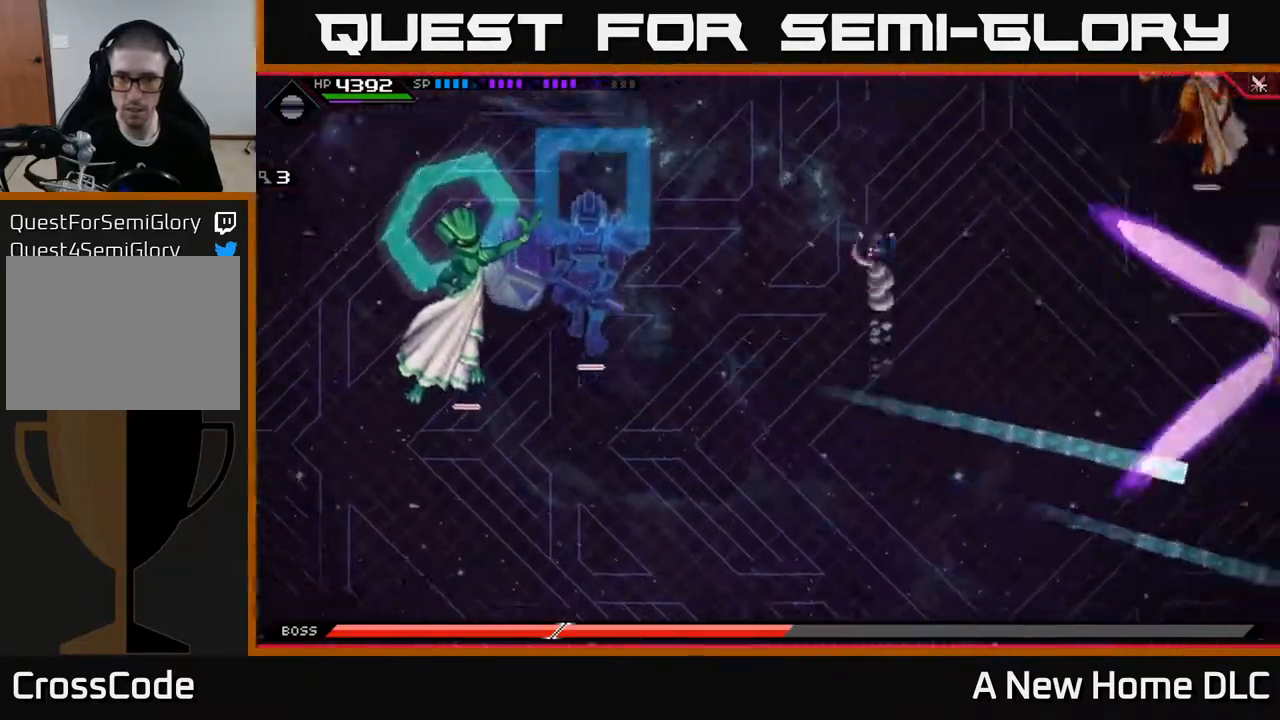
{"buttons": [], "left_stick": "down-left", "right_stick": "center", "events": [[83, "L1", "up"], [267, "left_stick", "left"], [433, "left_stick", "down-left"]]}
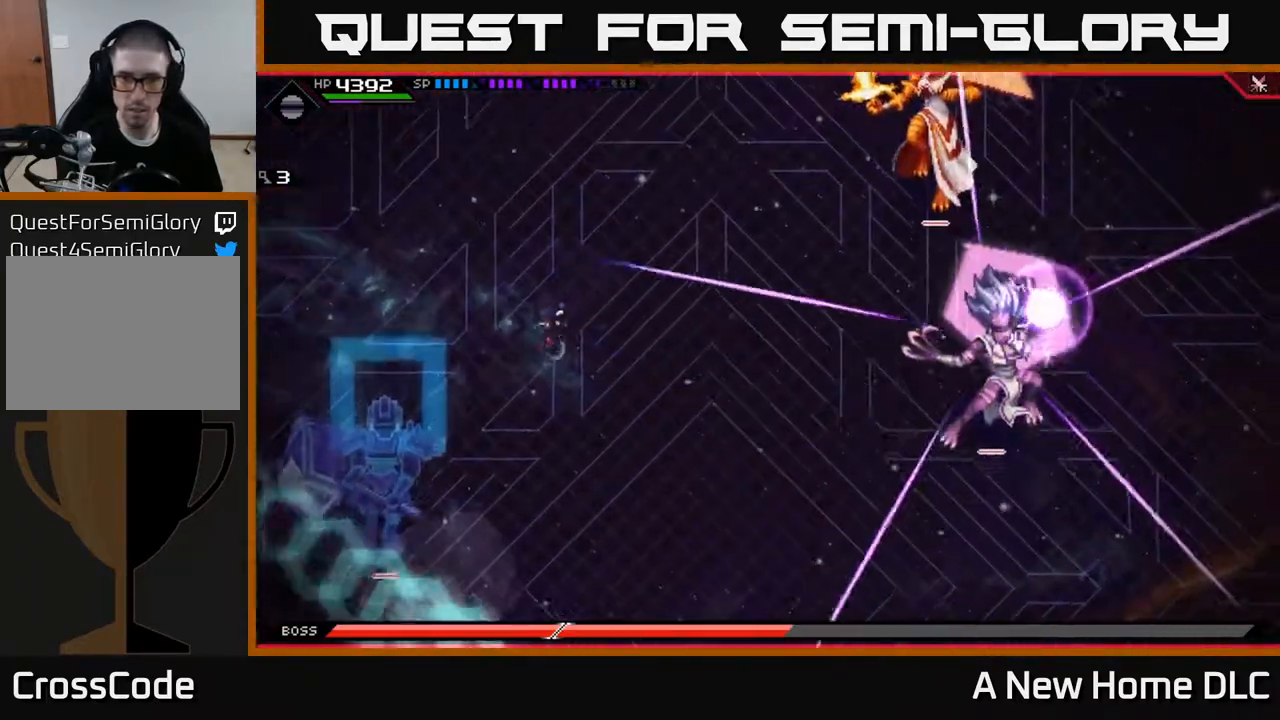
{"buttons": [], "left_stick": "down", "right_stick": "center", "events": [[17, "left_stick", "down"], [167, "L1", "down"], [300, "L1", "up"], [400, "L1", "down"], [483, "L1", "up"]]}
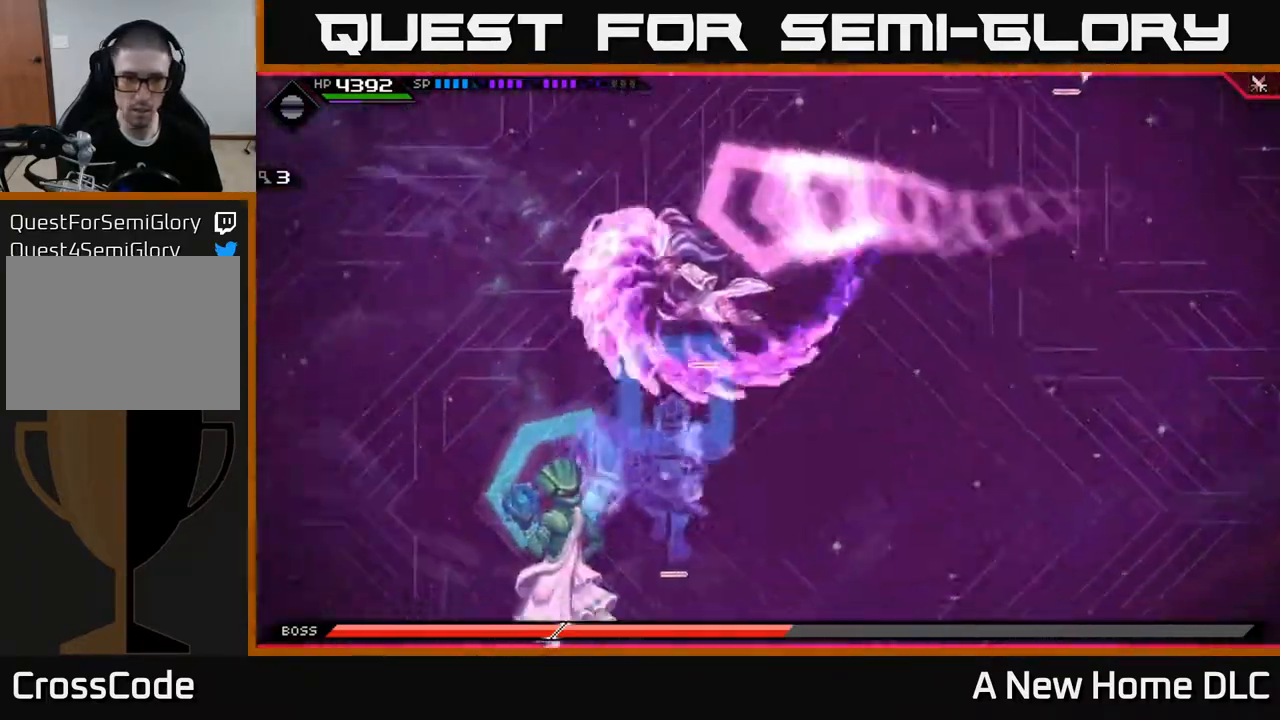
{"buttons": [], "left_stick": "up", "right_stick": "center", "events": [[50, "left_stick", "right"], [383, "left_stick", "up"], [417, "L1", "down"], [500, "L1", "up"]]}
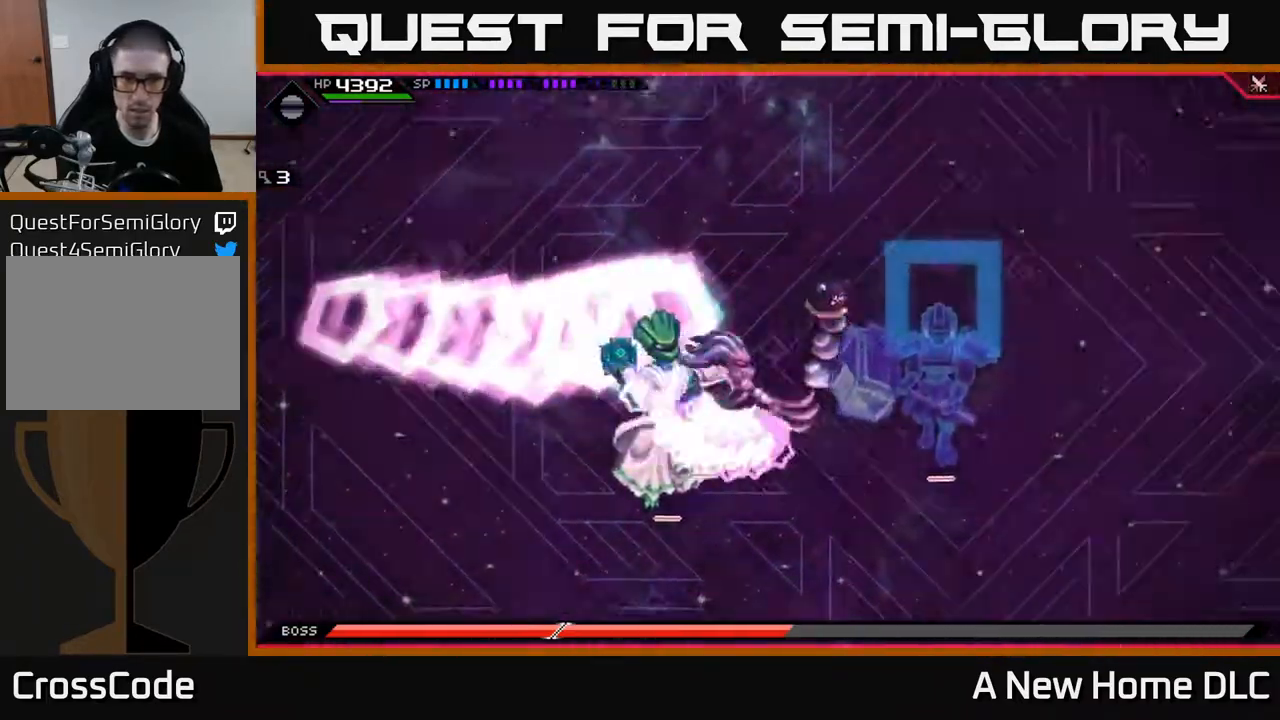
{"buttons": [], "left_stick": "up", "right_stick": "center", "events": [[83, "L1", "down"], [150, "L1", "up"]]}
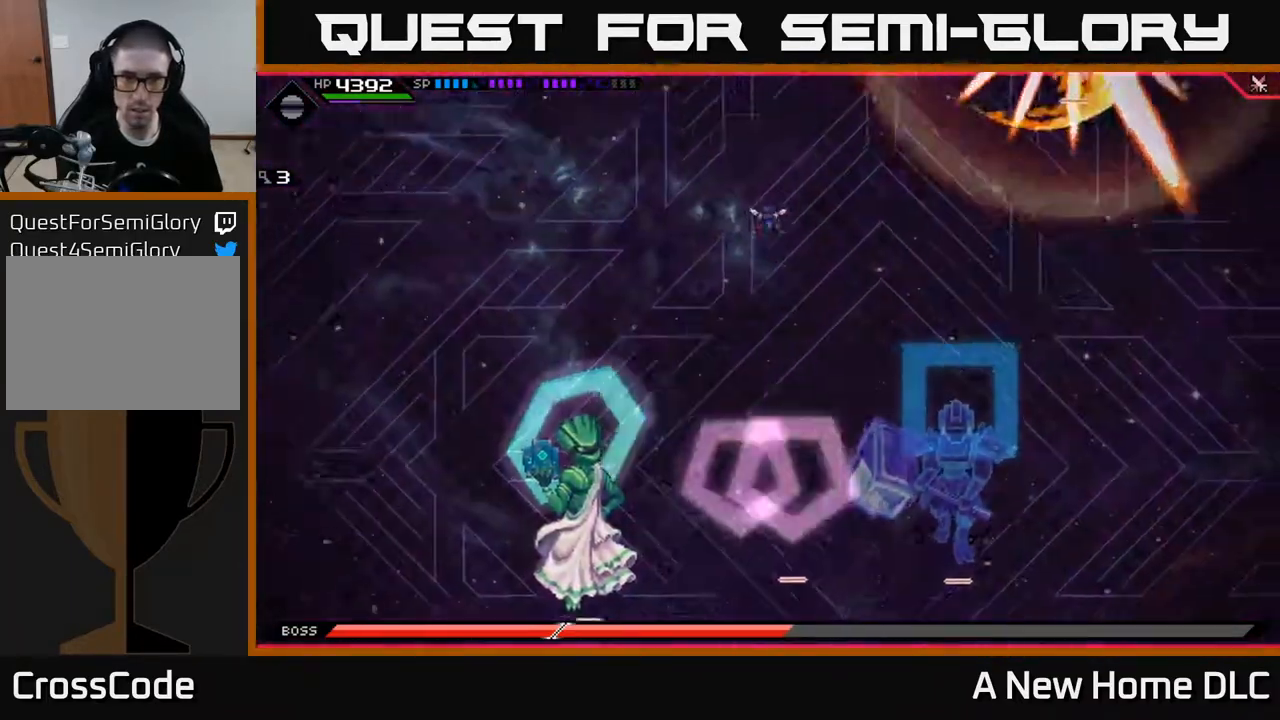
{"buttons": [], "left_stick": "down", "right_stick": "center", "events": [[150, "left_stick", "down"], [167, "DPAD_UP", "down"], [233, "DPAD_UP", "up"]]}
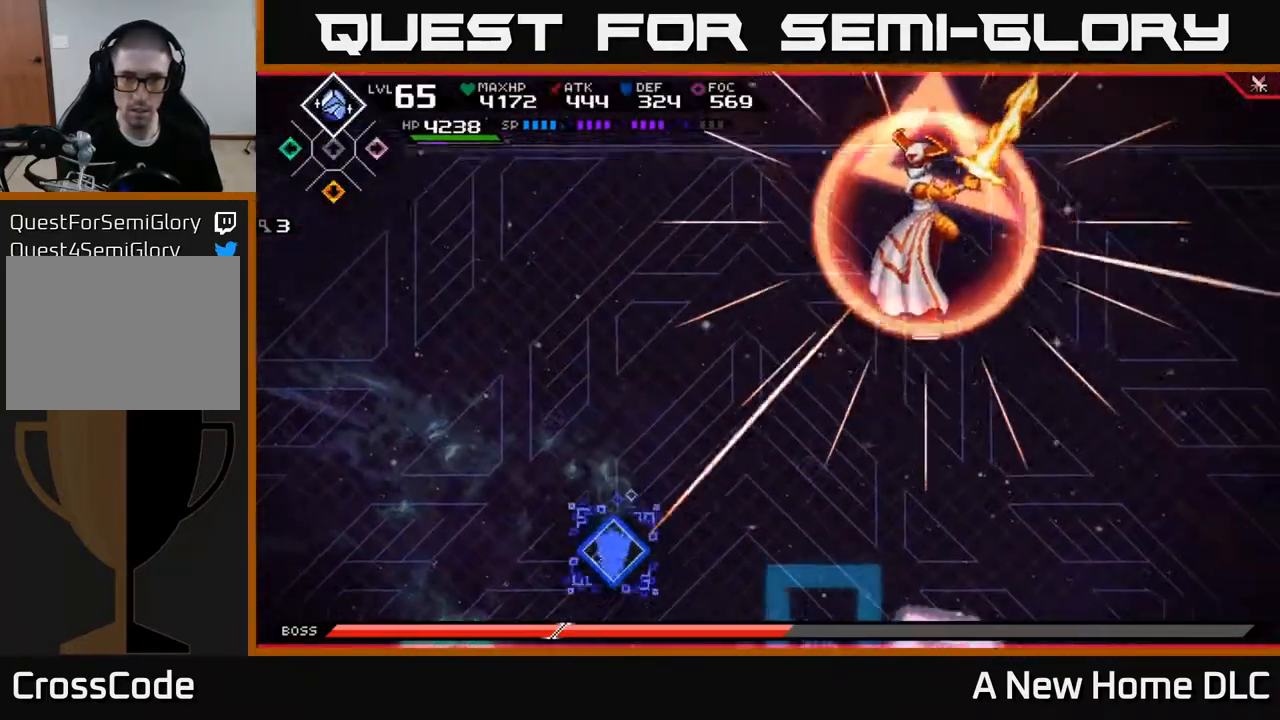
{"buttons": [], "left_stick": "right", "right_stick": "center", "events": [[83, "left_stick", "down-right"], [317, "L1", "down"], [333, "left_stick", "right"], [433, "L1", "up"]]}
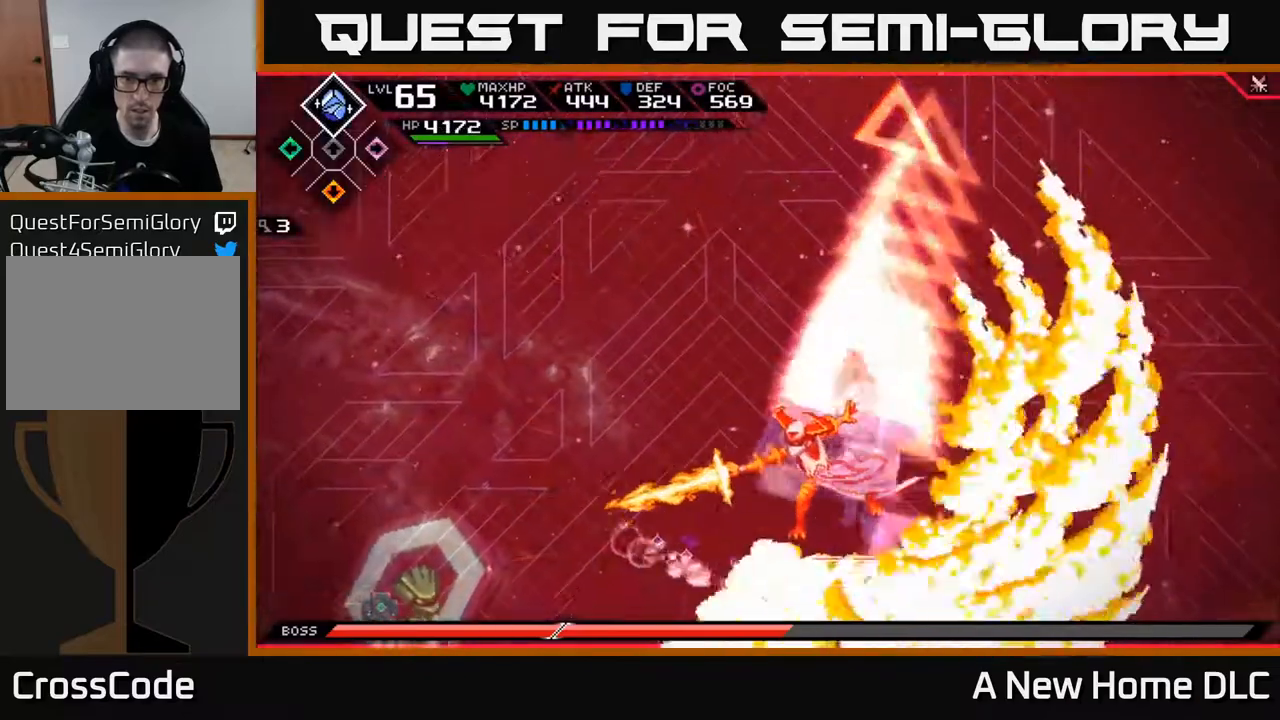
{"buttons": [], "left_stick": "right", "right_stick": "center", "events": [[33, "L1", "down"], [167, "L1", "up"]]}
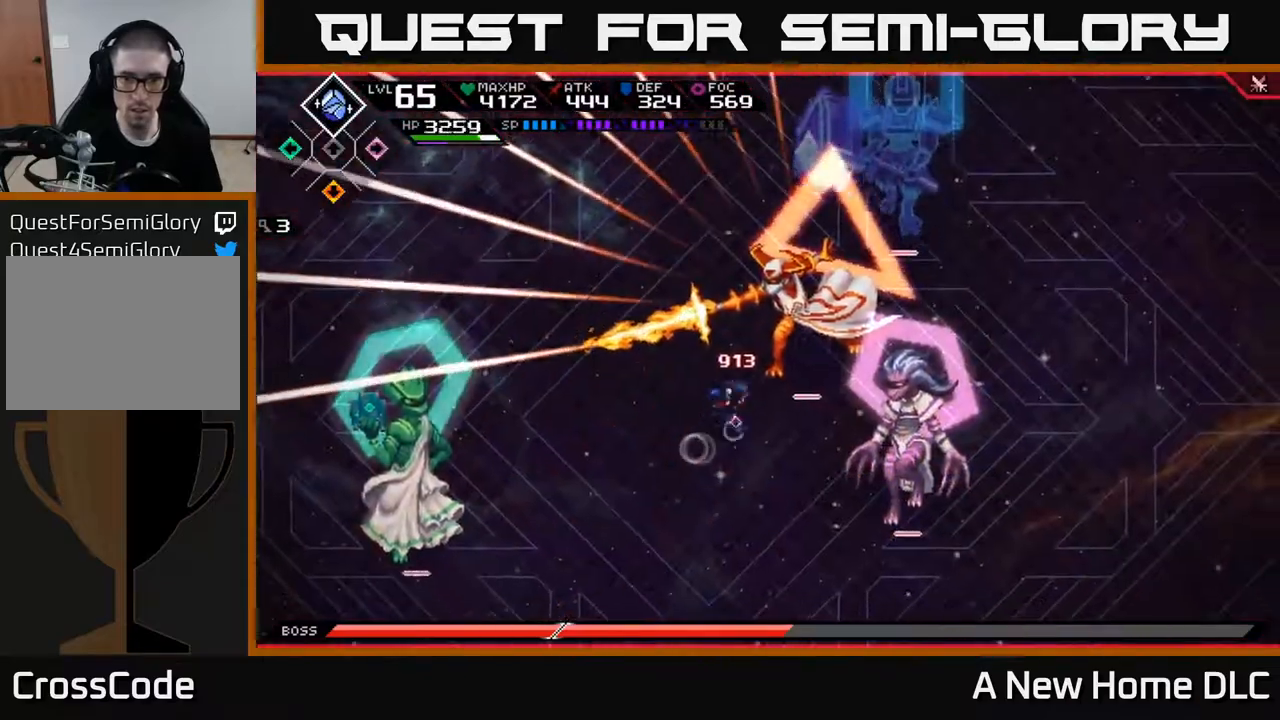
{"buttons": [], "left_stick": "right", "right_stick": "center", "events": [[150, "L1", "down"], [233, "L1", "up"], [333, "L1", "down"], [417, "L1", "up"]]}
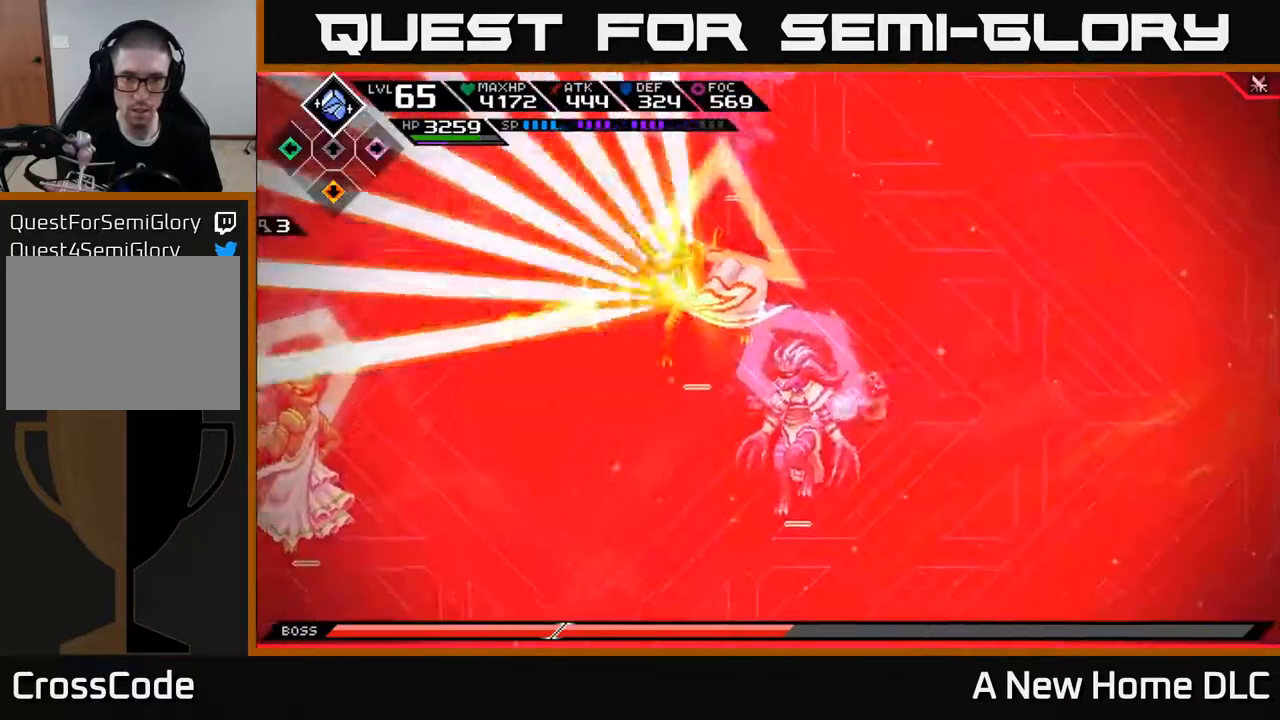
{"buttons": ["R2"], "left_stick": "center", "right_stick": "up-left", "events": [[133, "right_stick", "up-left"], [150, "R2", "down"], [167, "left_stick", "center"]]}